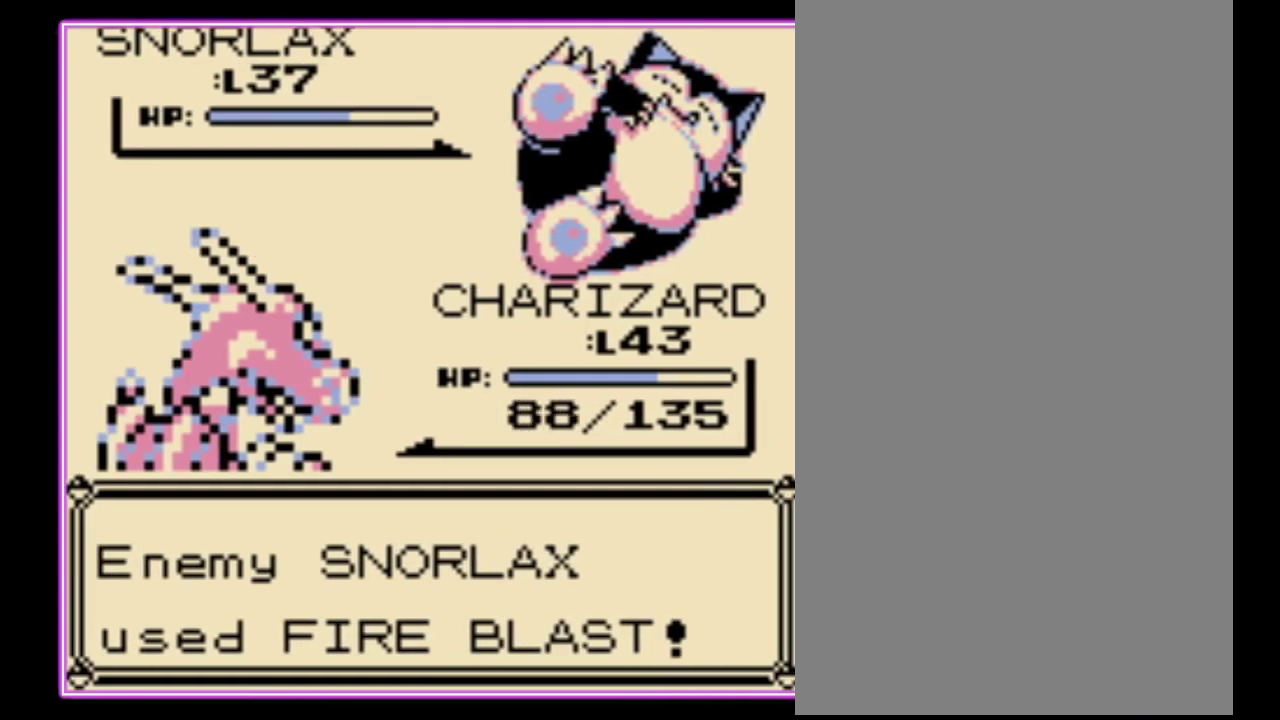
Gameplay with a controller (Nintendo layout); each line is a JSON object with the inputs held at the frame after it. "events" lists button and stick changes between this image and that frame as [ms after this image, input, new state], when the widget could be followed in between. Not read: L3 R3.
{"buttons": ["B"], "events": [[33, "B", "up"], [100, "B", "down"], [167, "B", "up"], [233, "B", "down"], [300, "B", "up"], [367, "B", "down"], [433, "B", "up"], [500, "B", "down"]]}
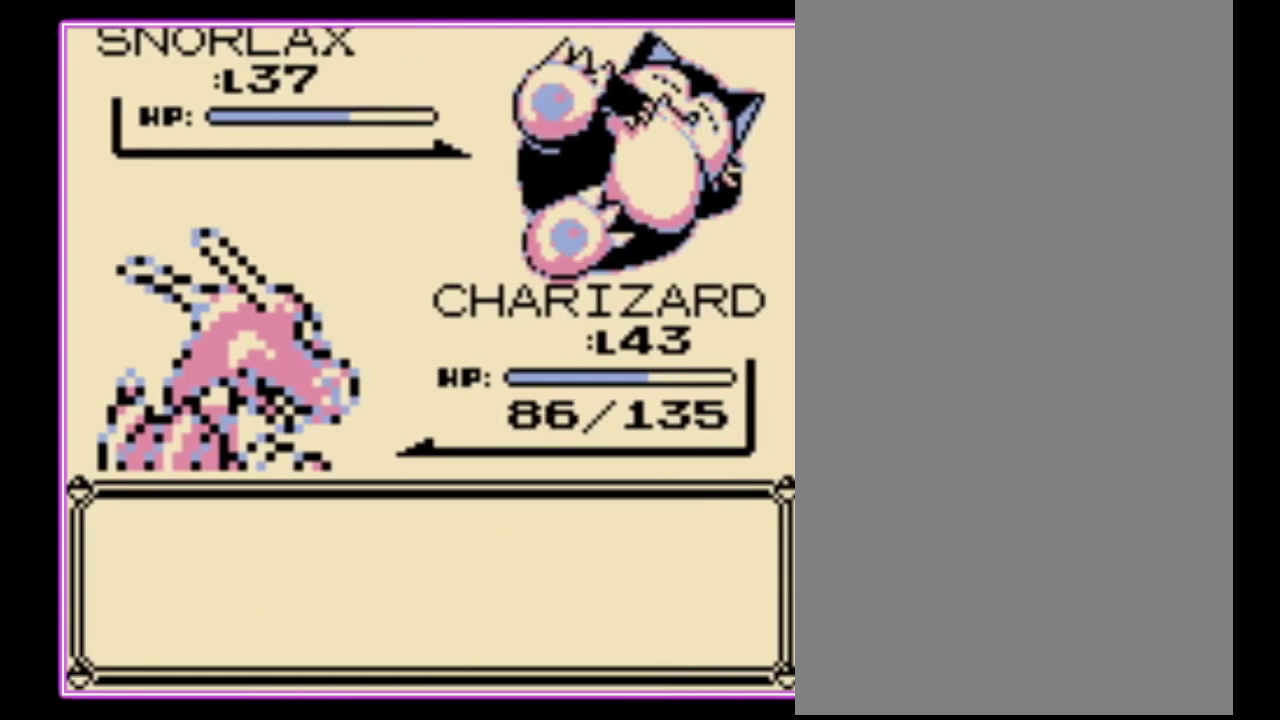
{"buttons": [], "events": [[67, "B", "up"], [133, "B", "down"], [200, "B", "up"]]}
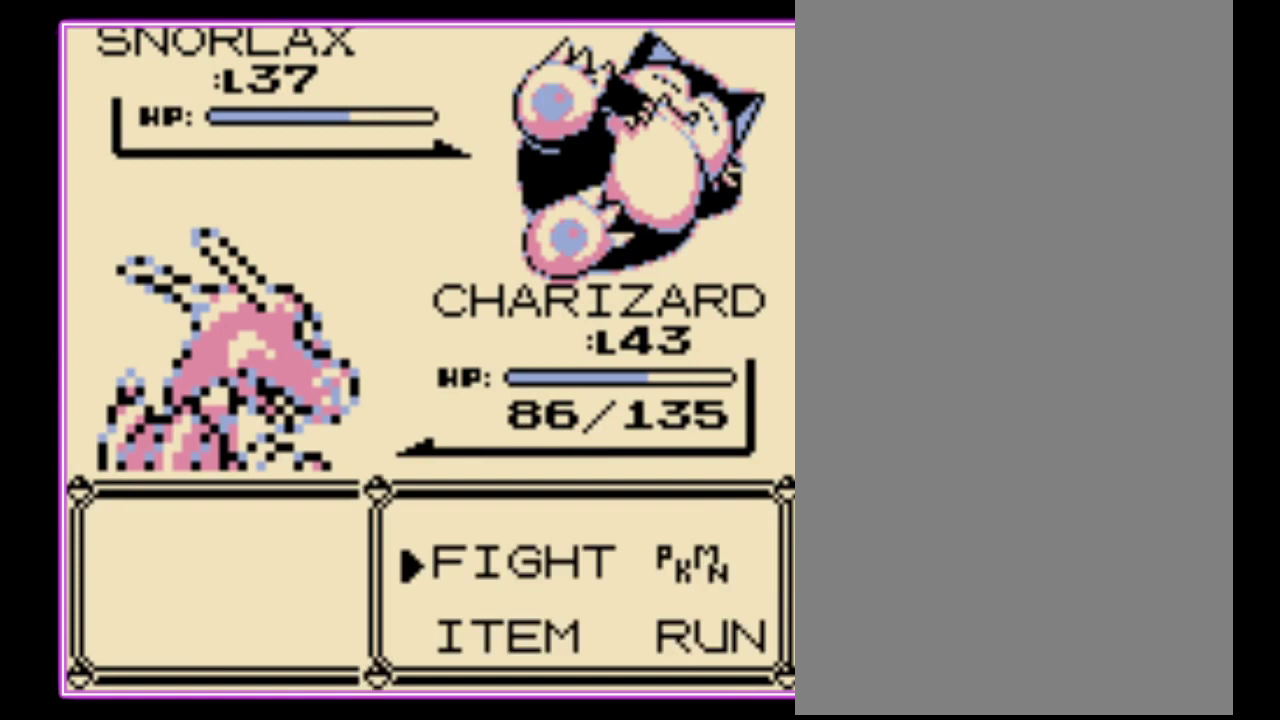
{"buttons": ["A"], "events": [[67, "A", "down"], [167, "A", "up"], [233, "DPAD_DOWN", "down"], [300, "A", "down"], [333, "DPAD_DOWN", "up"], [400, "A", "up"], [467, "A", "down"]]}
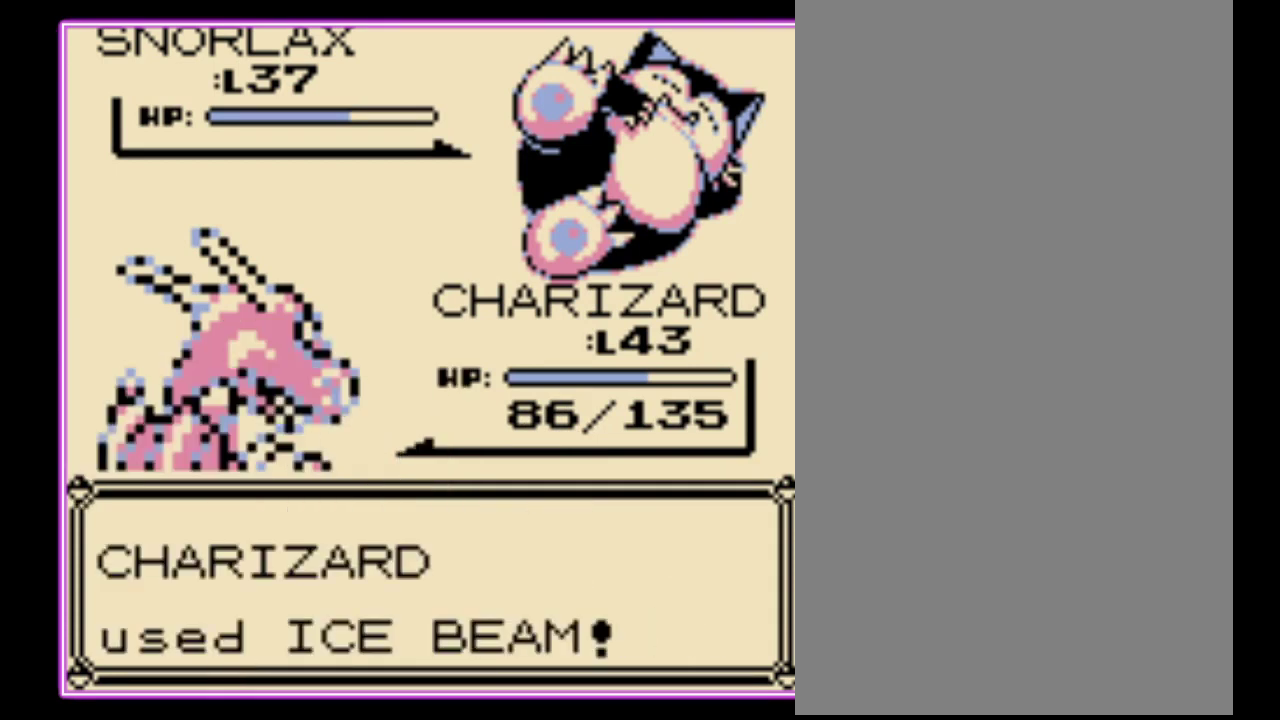
{"buttons": ["A"], "events": [[33, "A", "up"], [100, "A", "down"], [300, "A", "up"], [367, "A", "down"], [433, "A", "up"], [500, "A", "down"]]}
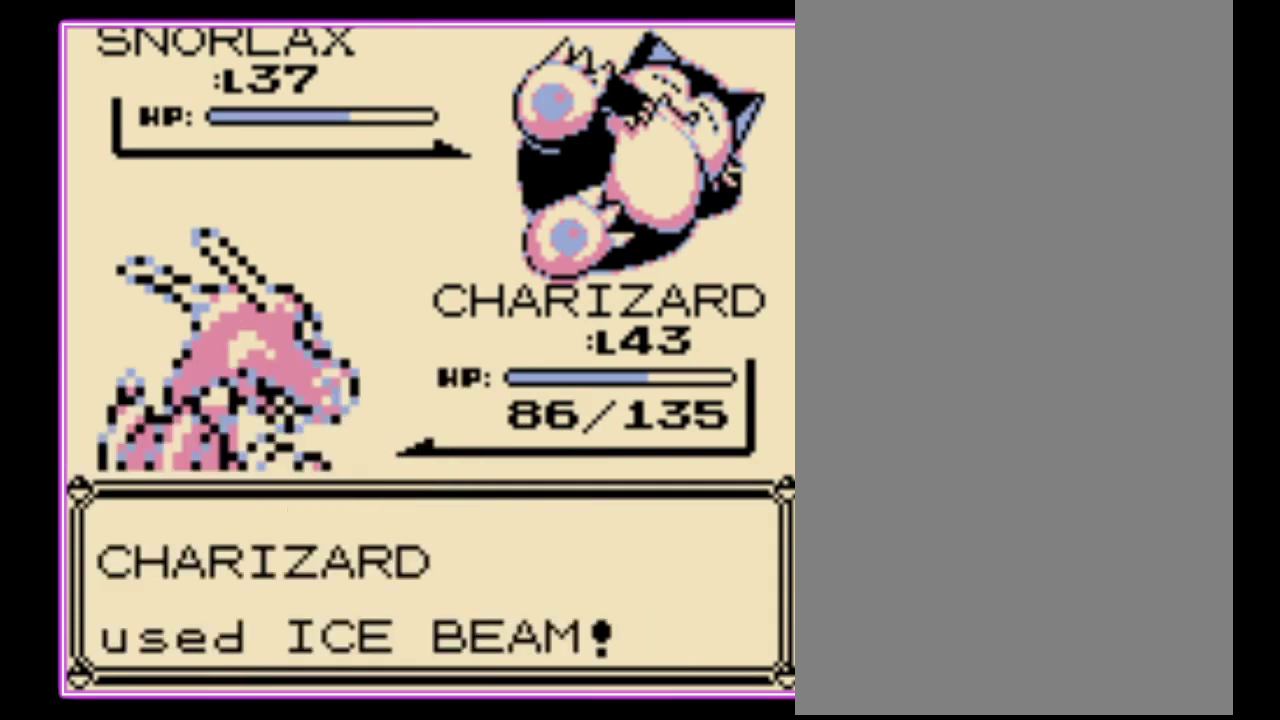
{"buttons": [], "events": [[67, "A", "up"], [167, "A", "down"], [233, "A", "up"], [300, "A", "down"], [367, "A", "up"], [433, "A", "down"], [500, "A", "up"]]}
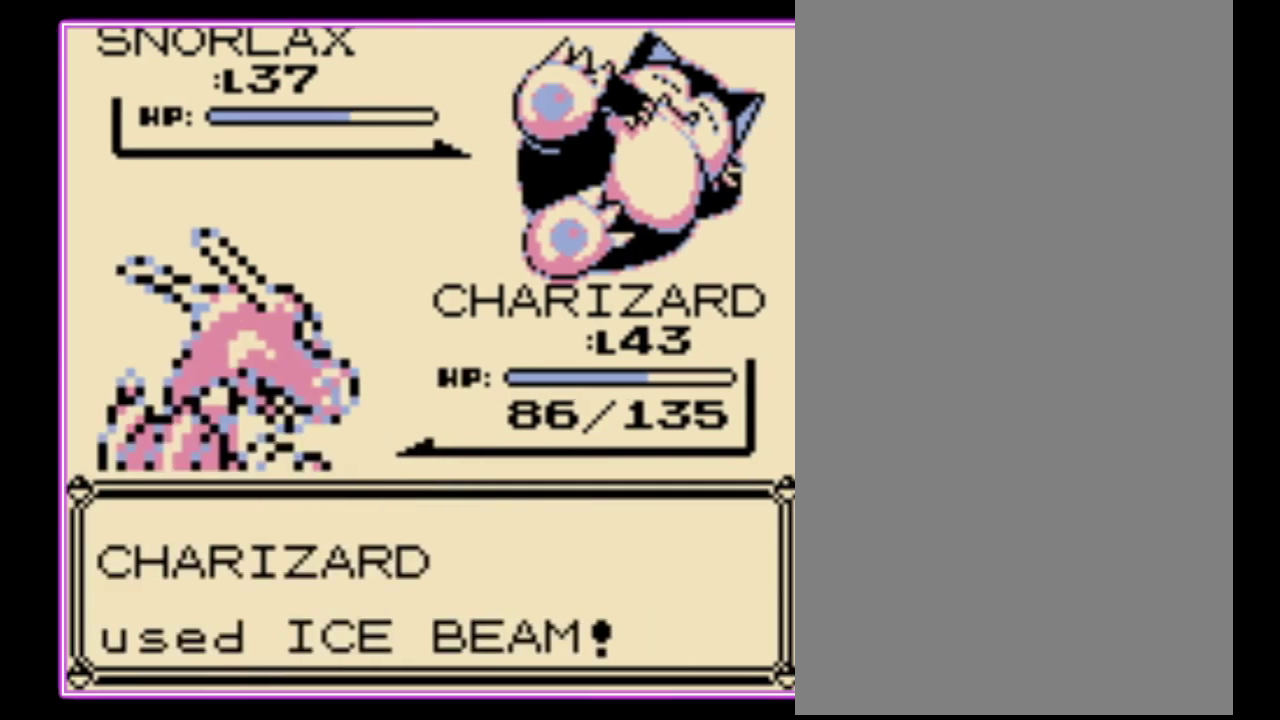
{"buttons": [], "events": []}
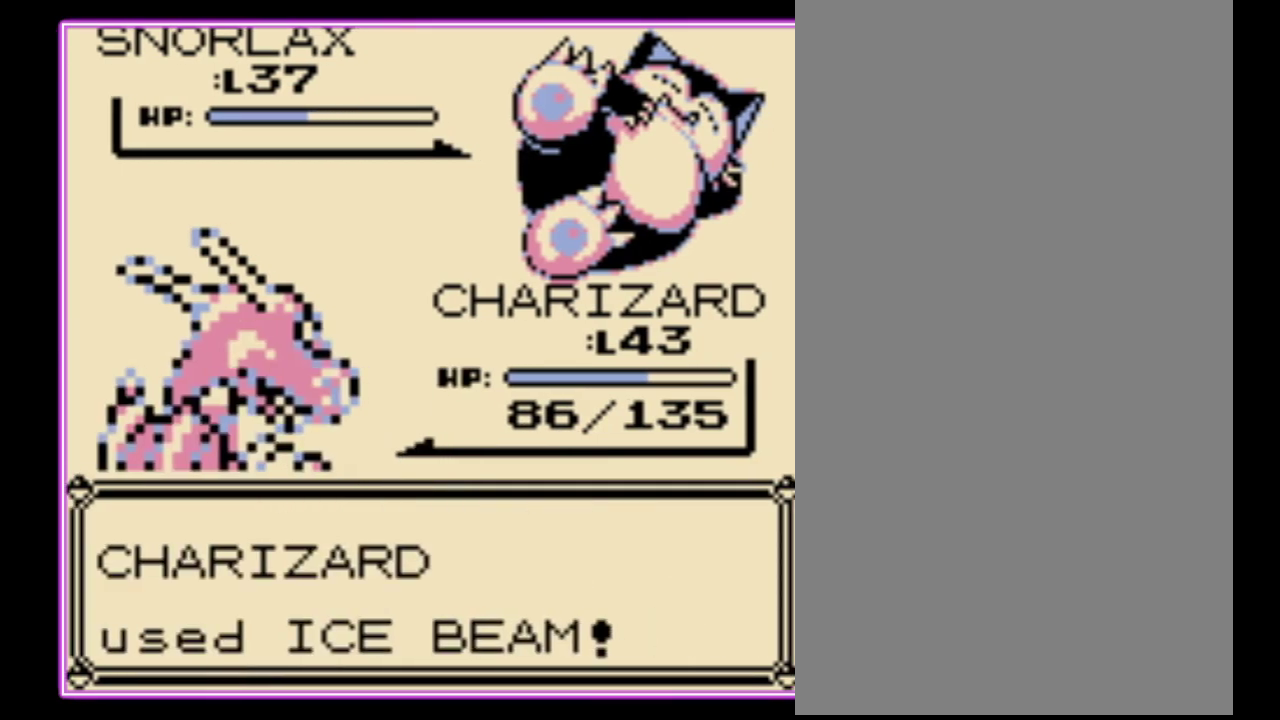
{"buttons": [], "events": []}
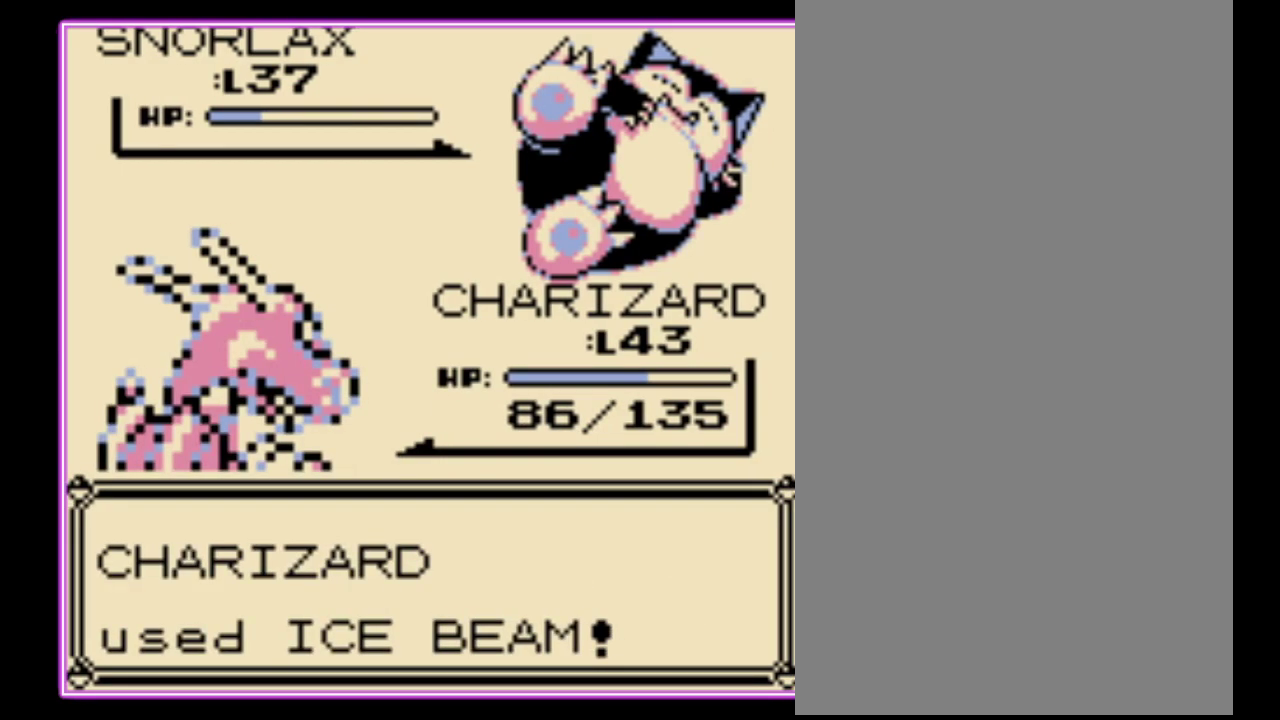
{"buttons": [], "events": []}
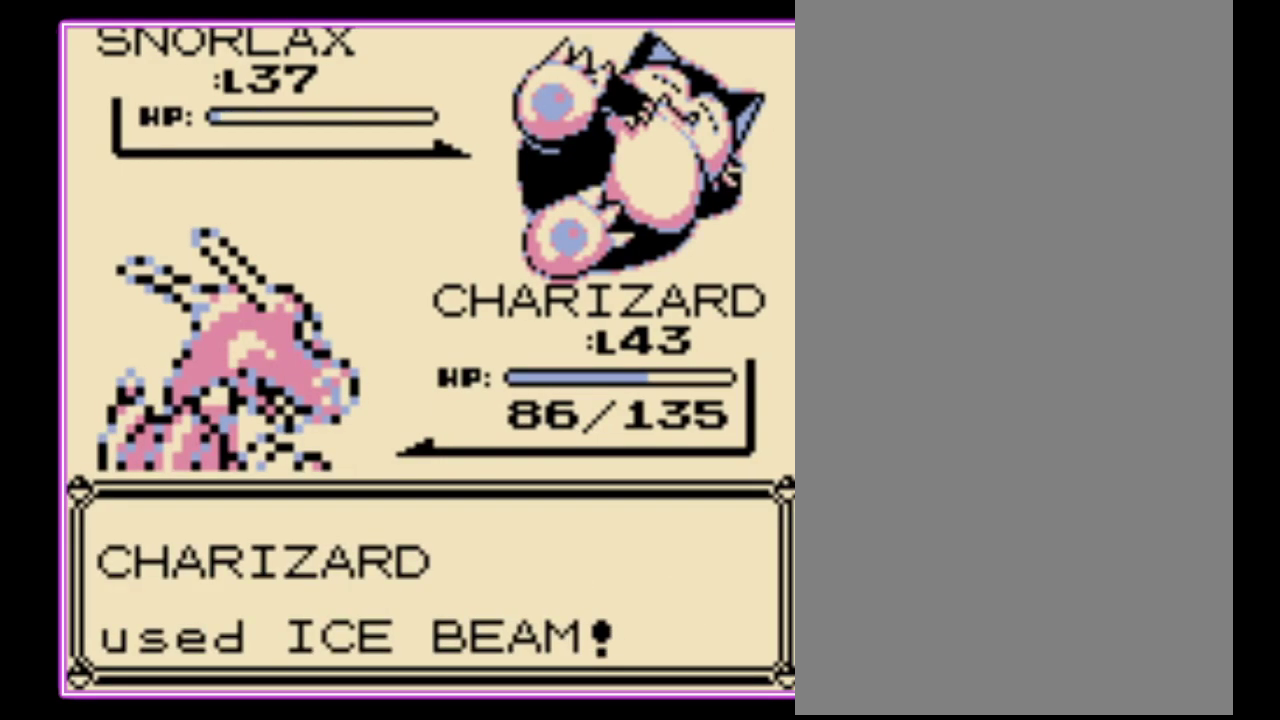
{"buttons": ["A"], "events": [[133, "A", "down"], [267, "A", "up"], [333, "A", "down"], [433, "A", "up"], [500, "A", "down"]]}
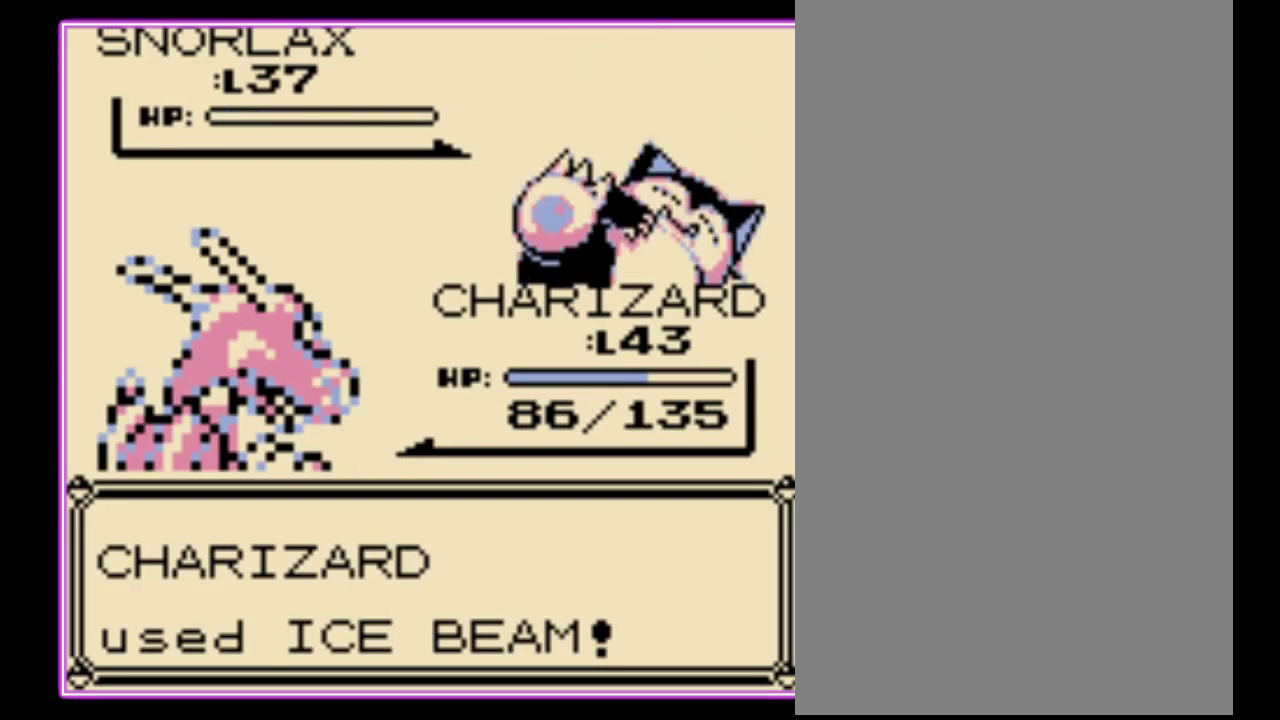
{"buttons": [], "events": [[67, "A", "up"], [133, "A", "down"], [267, "A", "up"]]}
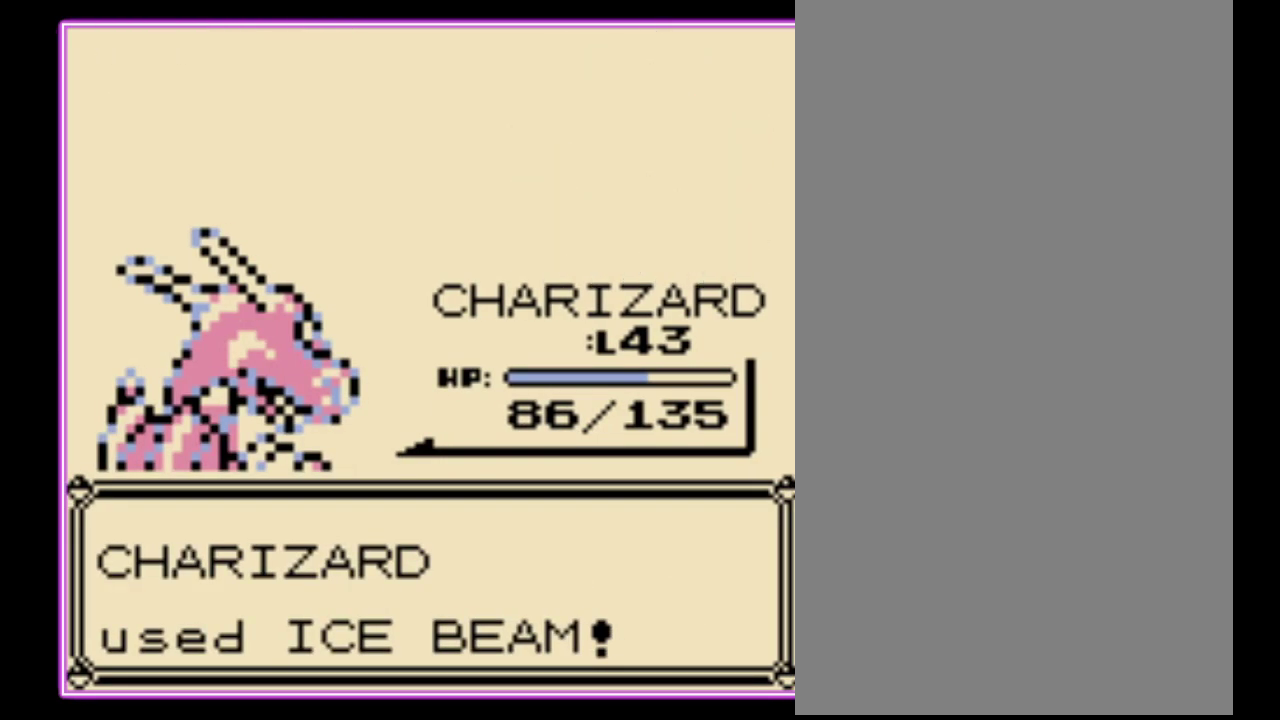
{"buttons": ["B"], "events": [[33, "A", "down"], [100, "B", "down"], [133, "A", "up"], [200, "A", "down"], [200, "B", "up"], [267, "A", "up"], [267, "B", "down"], [333, "A", "down"], [333, "B", "up"], [433, "A", "up"], [433, "B", "down"]]}
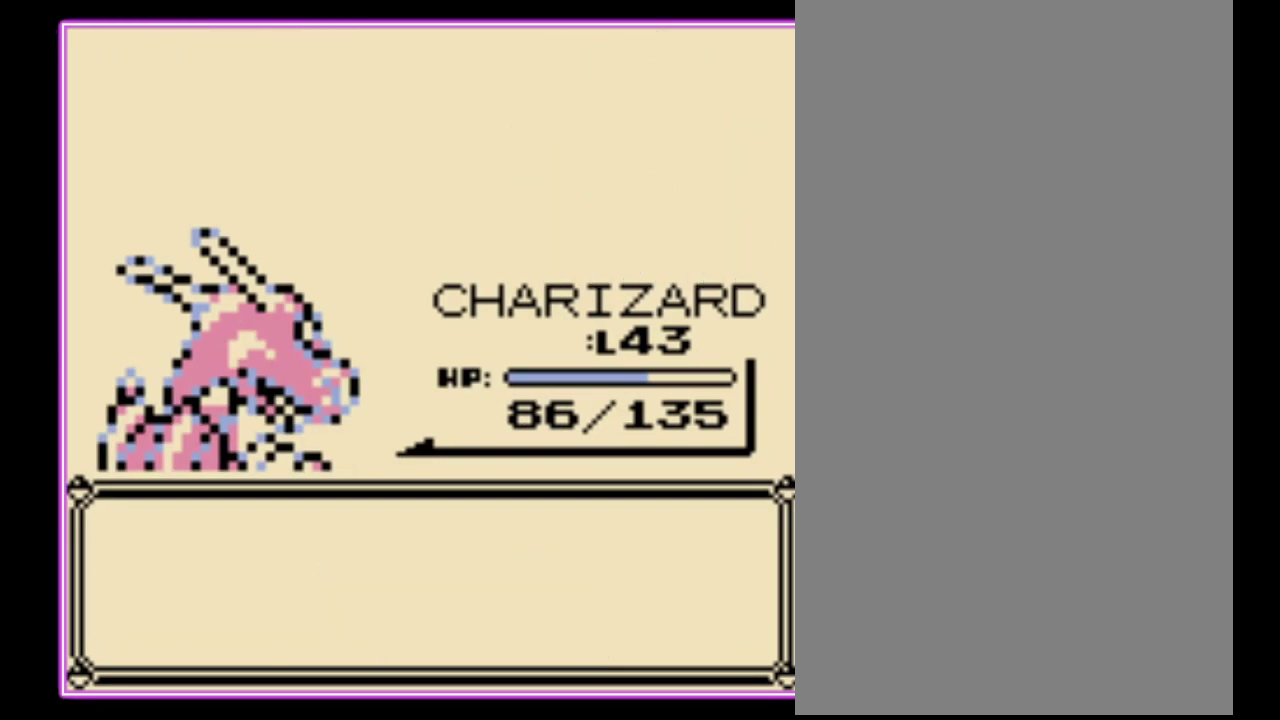
{"buttons": ["A"], "events": [[33, "A", "down"], [33, "B", "up"], [100, "A", "up"], [100, "B", "down"], [167, "A", "down"], [167, "B", "up"], [233, "B", "down"], [267, "A", "up"], [333, "A", "down"], [367, "B", "up"], [433, "B", "down"], [500, "B", "up"]]}
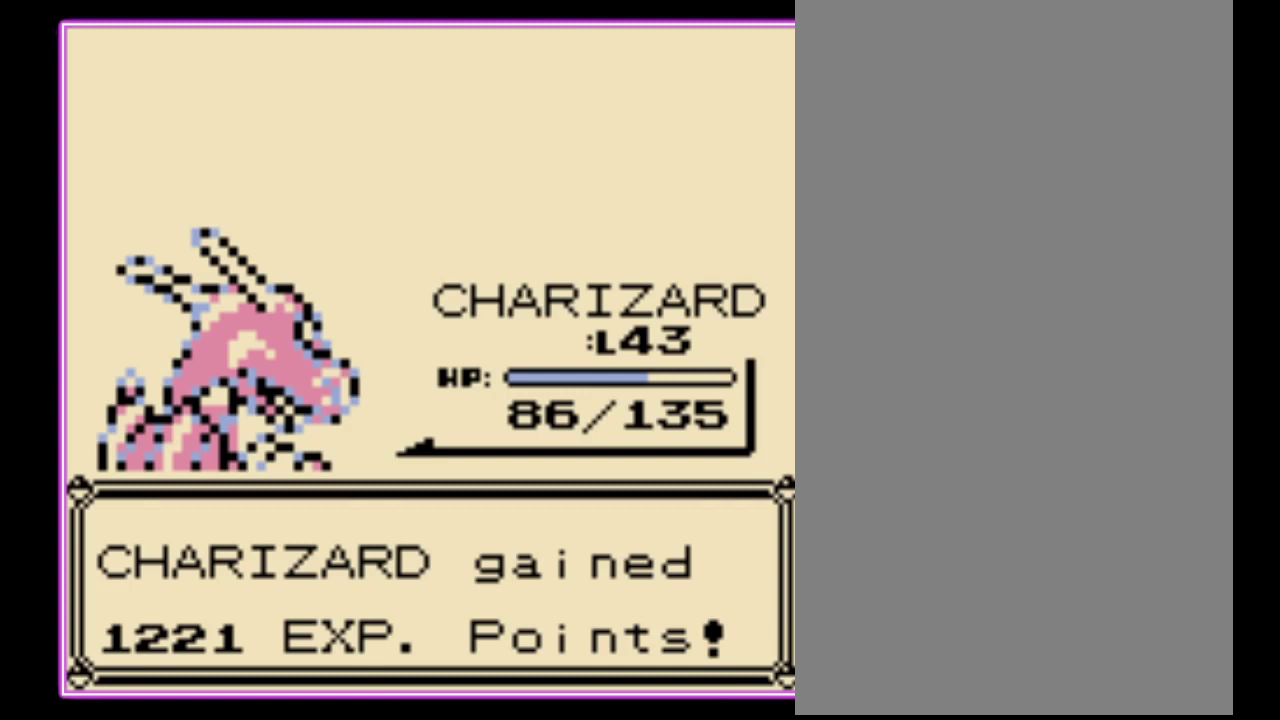
{"buttons": ["A"], "events": [[67, "B", "down"], [100, "A", "up"], [167, "A", "down"], [200, "B", "up"], [267, "B", "down"], [300, "A", "up"], [367, "A", "down"], [367, "B", "up"], [433, "A", "up"], [433, "B", "down"], [500, "A", "down"], [500, "B", "up"]]}
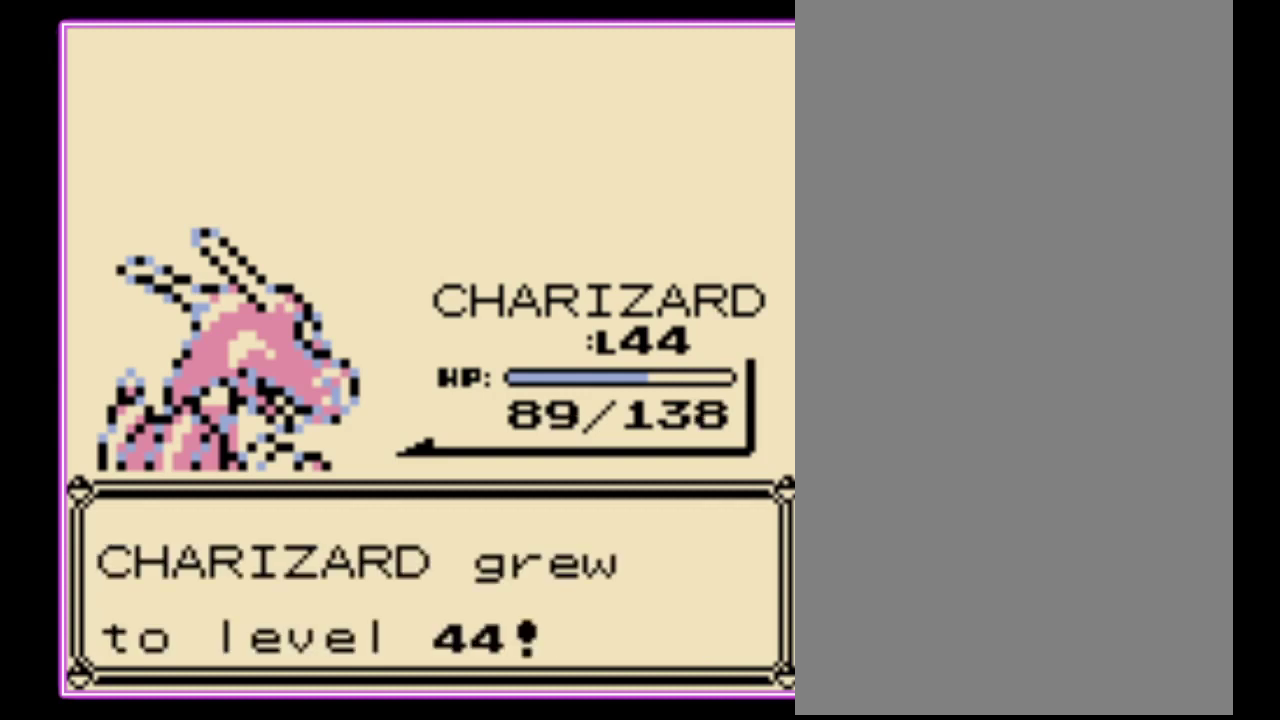
{"buttons": [], "events": [[67, "B", "down"], [100, "A", "up"], [167, "B", "up"]]}
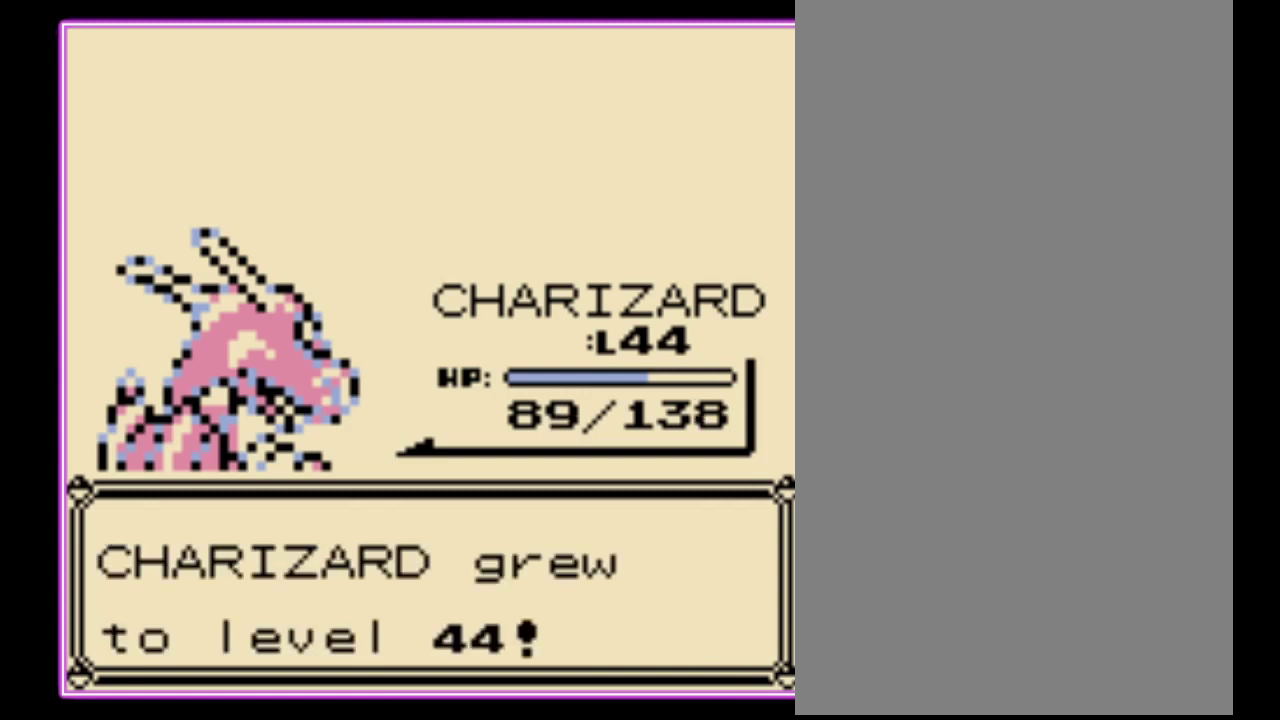
{"buttons": [], "events": []}
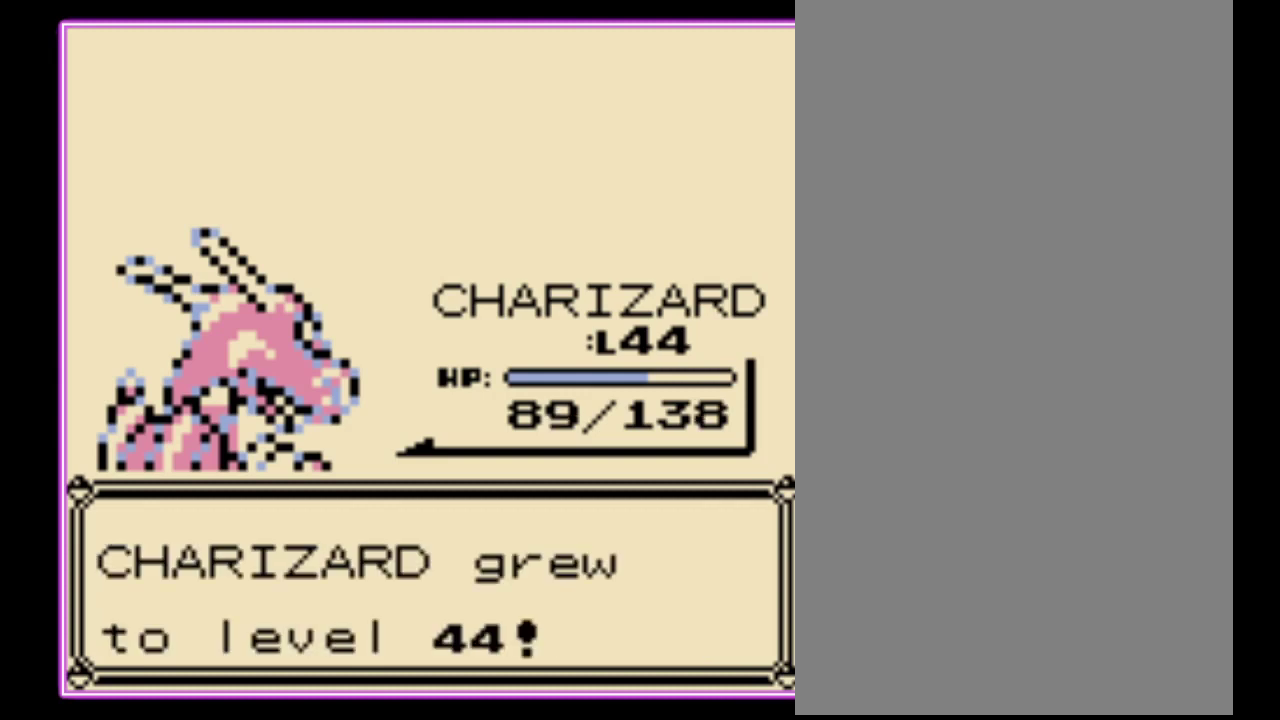
{"buttons": ["A"], "events": [[100, "A", "down"], [200, "B", "down"], [233, "A", "up"], [300, "A", "down"], [300, "B", "up"], [400, "A", "up"], [400, "B", "down"], [467, "A", "down"], [467, "B", "up"]]}
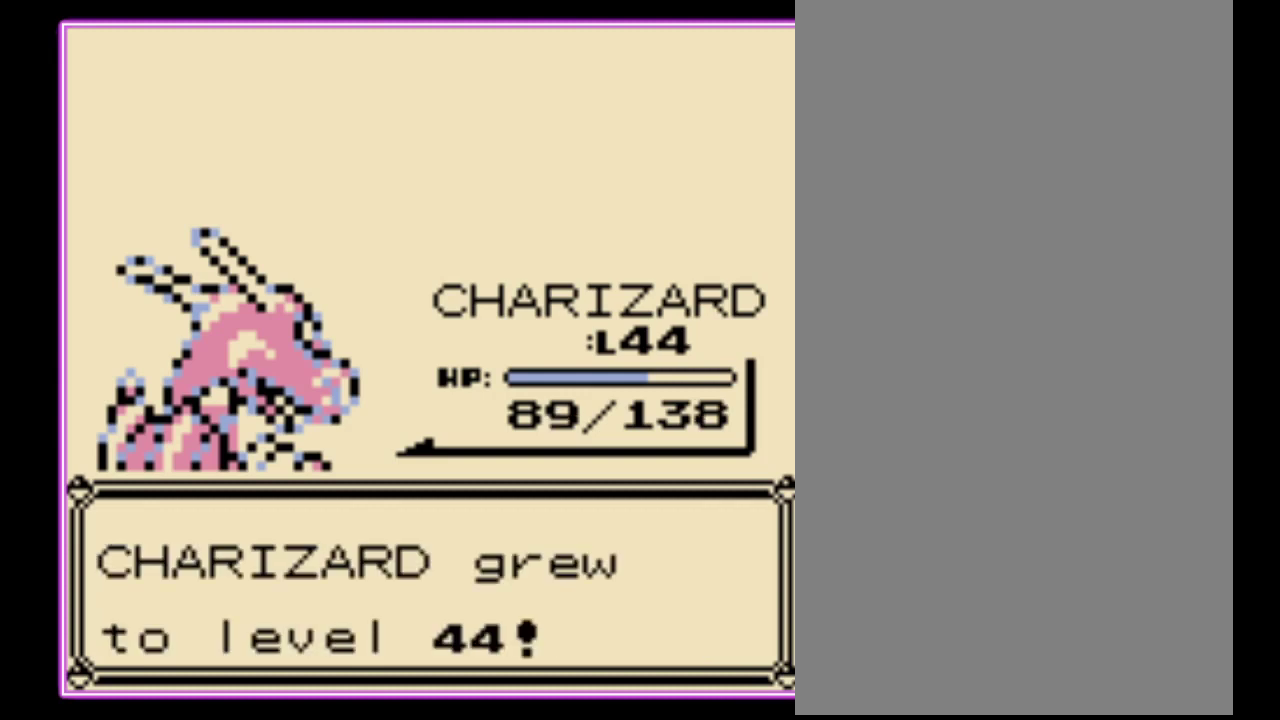
{"buttons": ["A"], "events": [[33, "B", "down"], [67, "A", "up"], [133, "A", "down"], [133, "B", "up"], [200, "B", "down"], [233, "A", "up"], [300, "A", "down"], [300, "B", "up"], [367, "B", "down"], [400, "A", "up"], [467, "A", "down"], [467, "B", "up"]]}
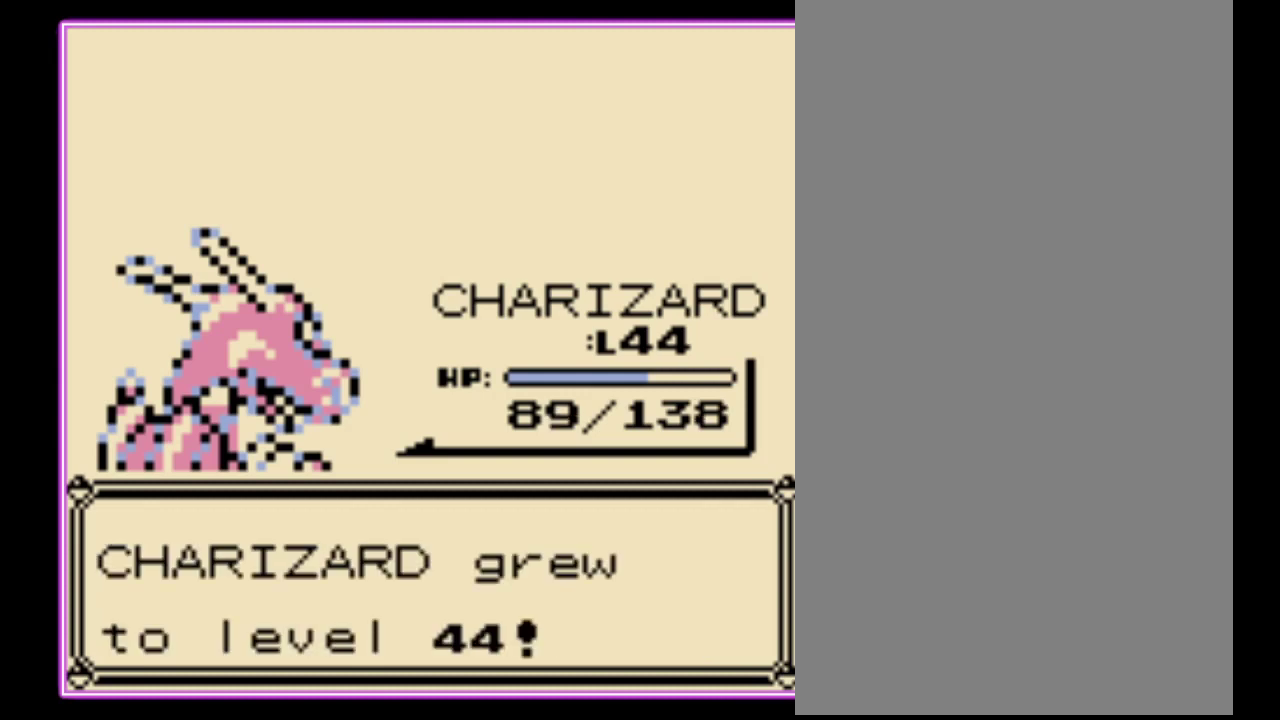
{"buttons": ["B"], "events": [[33, "B", "down"], [100, "B", "up"], [200, "A", "up"], [200, "B", "down"], [267, "A", "down"], [300, "B", "up"], [367, "A", "up"], [367, "B", "down"], [433, "A", "down"], [433, "B", "up"], [500, "A", "up"], [500, "B", "down"]]}
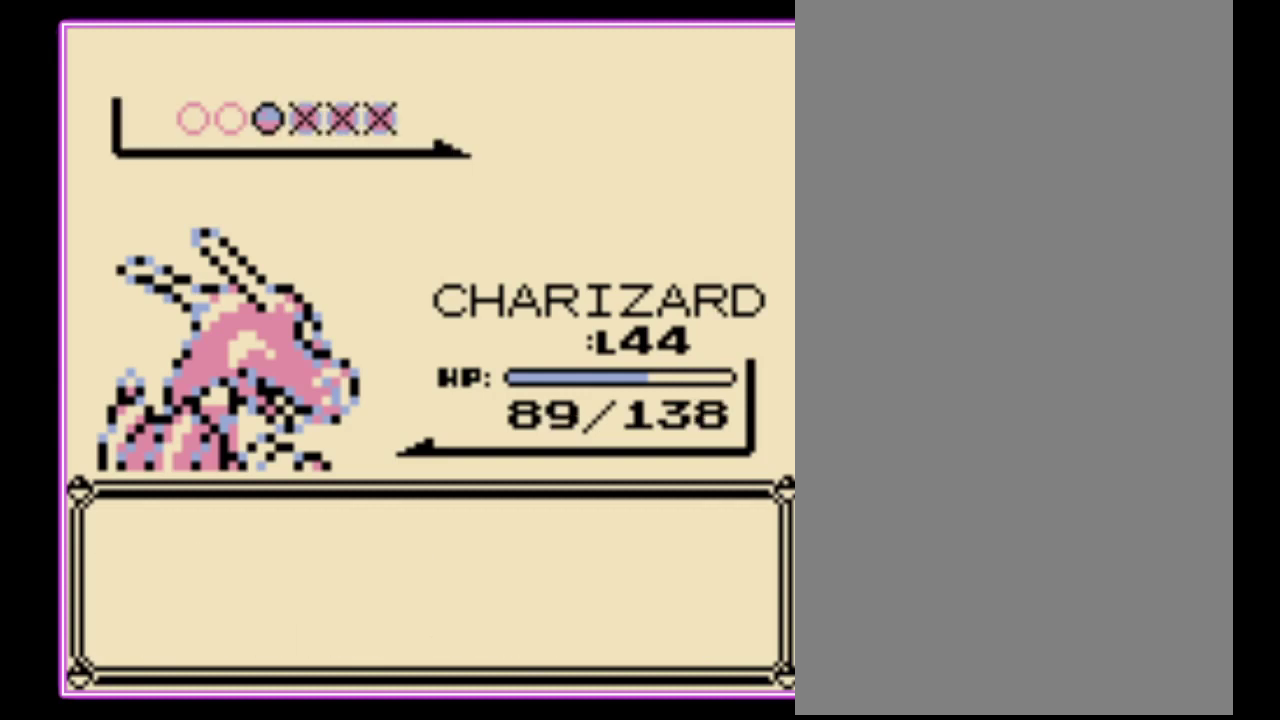
{"buttons": ["A", "B"], "events": [[67, "A", "down"], [167, "A", "up"], [233, "A", "down"], [233, "B", "up"], [300, "B", "down"], [367, "B", "up"], [500, "B", "down"]]}
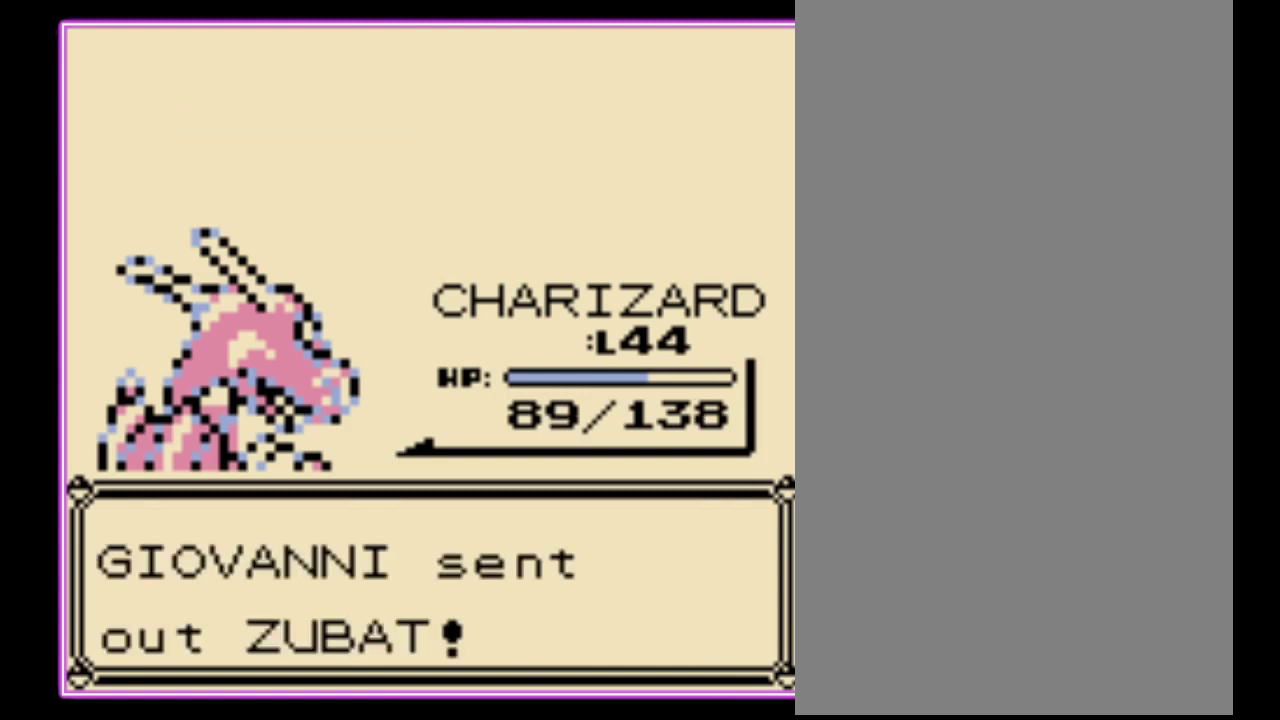
{"buttons": [], "events": [[133, "A", "up"], [200, "A", "down"], [200, "B", "up"], [300, "A", "up"]]}
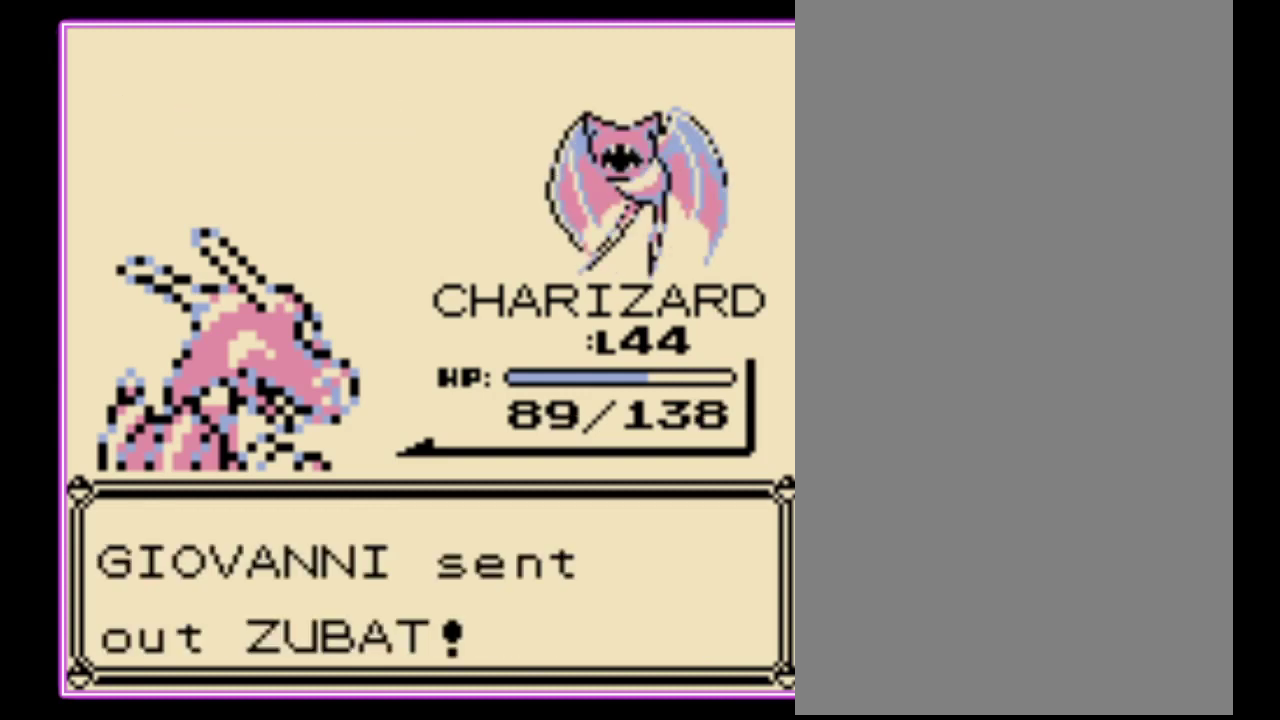
{"buttons": [], "events": []}
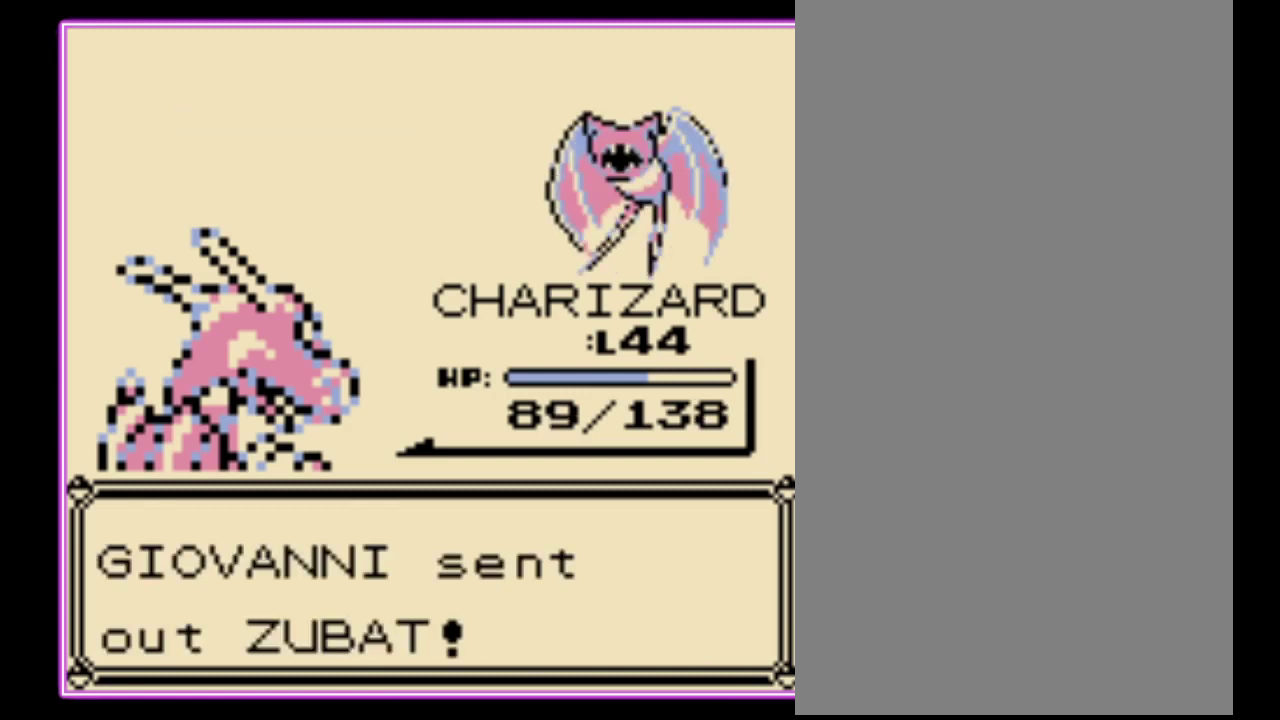
{"buttons": ["A"], "events": [[500, "A", "down"]]}